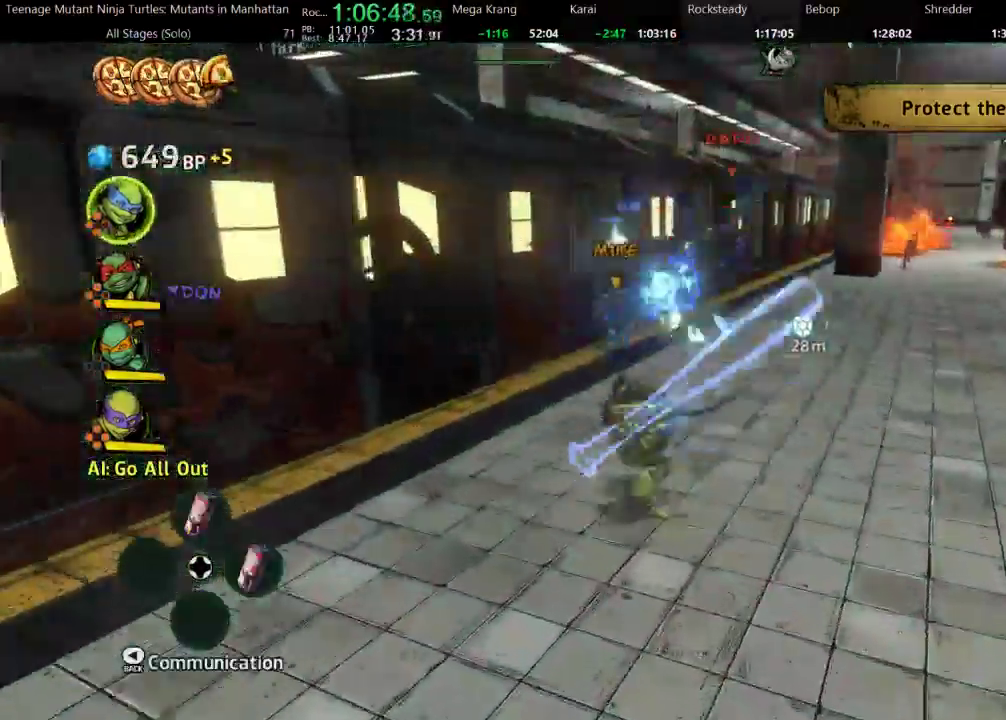
Gameplay with a controller (Xbox layout); each line is a JSON object with the inputs held at the frame after it. "events" lists button and stick changes between this image and that frame as [ms after this image, input, new state], when the widget could be followed in between. Not read: B L1 L3 R1 R2 R3 X Y.
{"buttons": ["A"], "events": []}
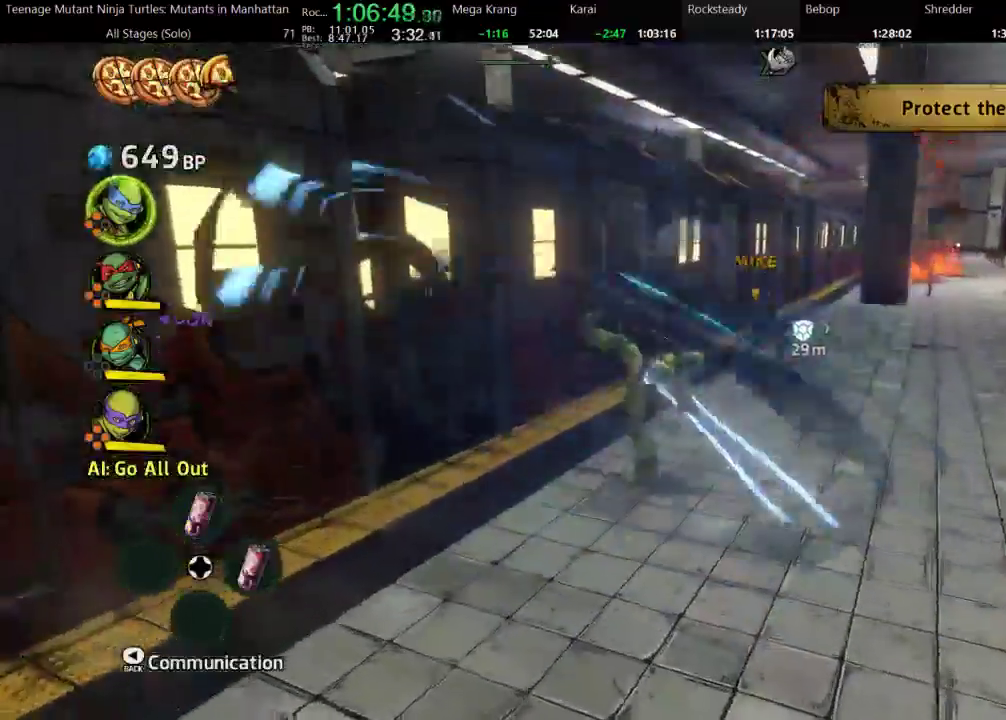
{"buttons": ["A"], "events": []}
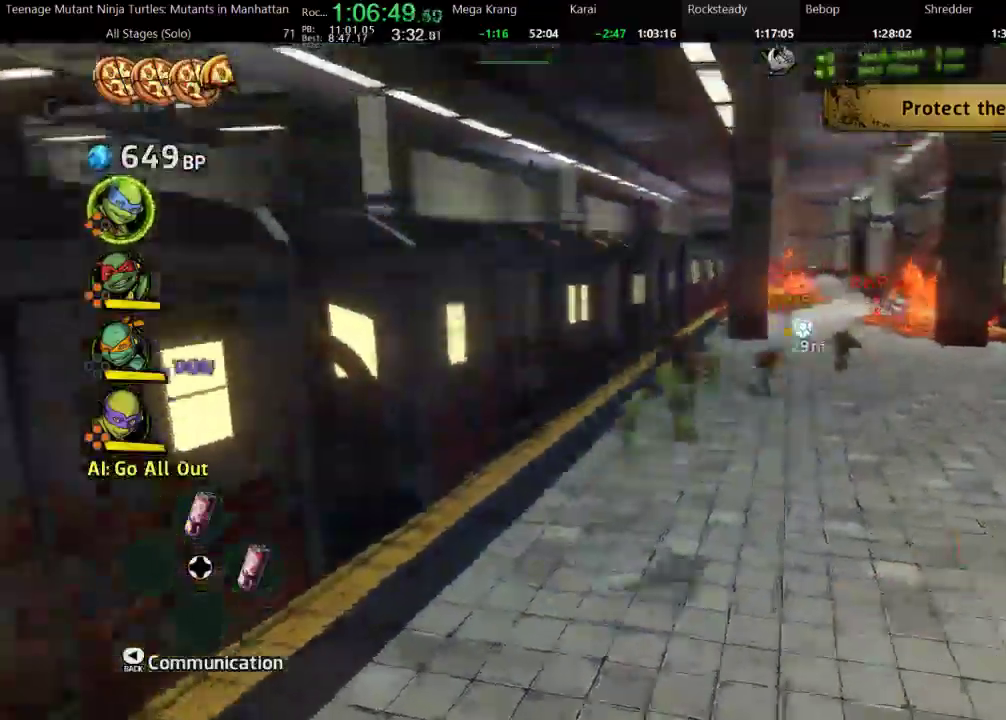
{"buttons": ["A"], "events": []}
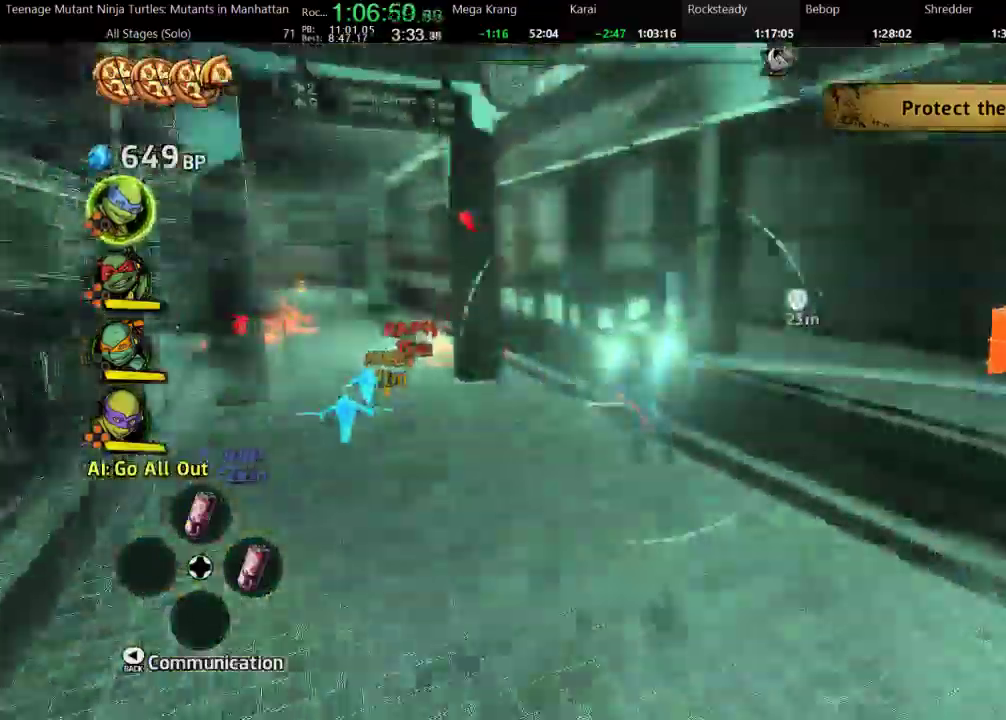
{"buttons": ["A"], "events": []}
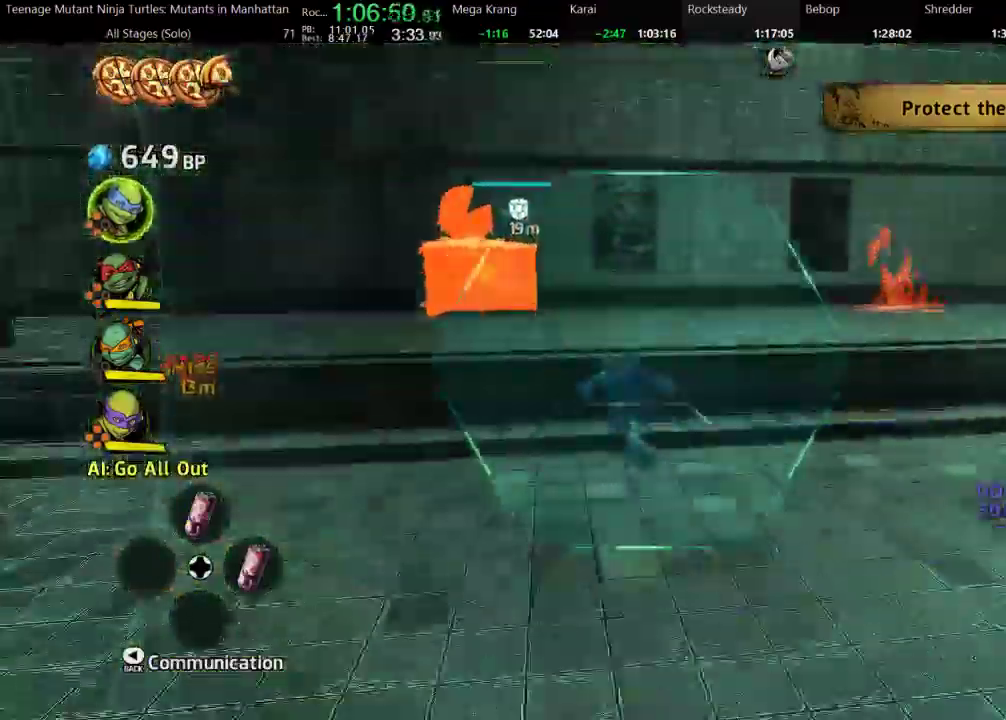
{"buttons": ["A"], "events": []}
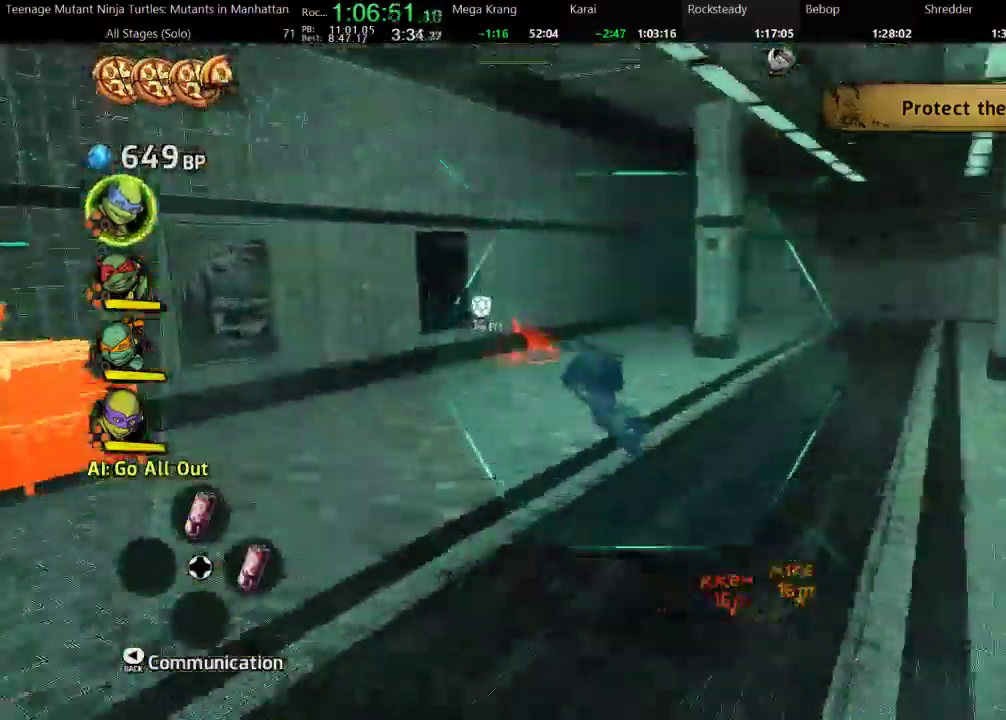
{"buttons": ["A"], "events": []}
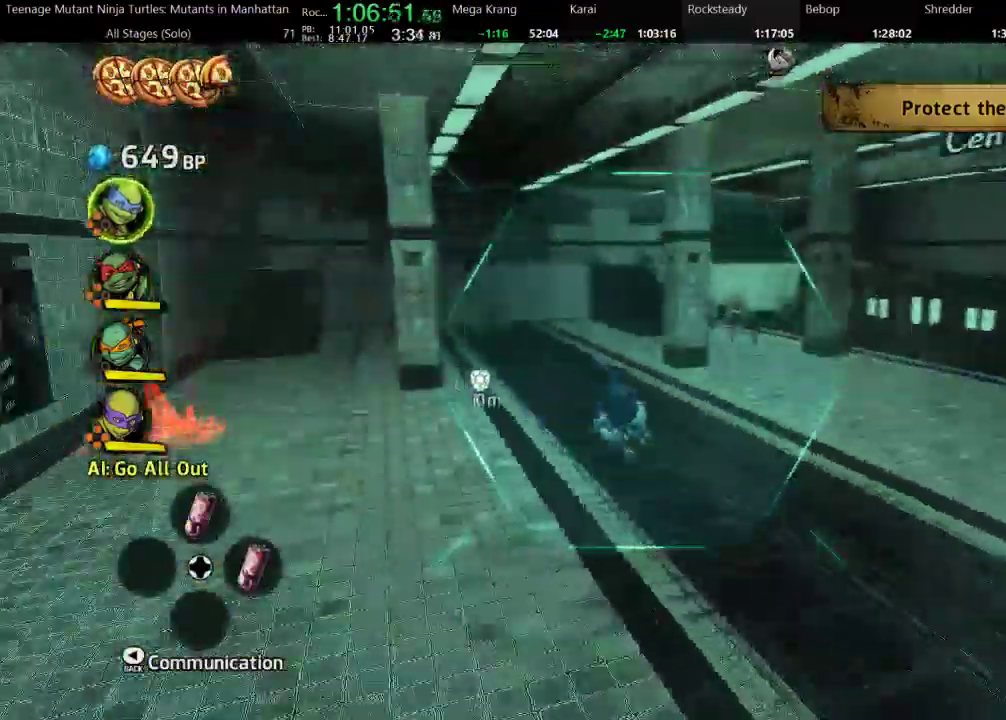
{"buttons": ["A"], "events": []}
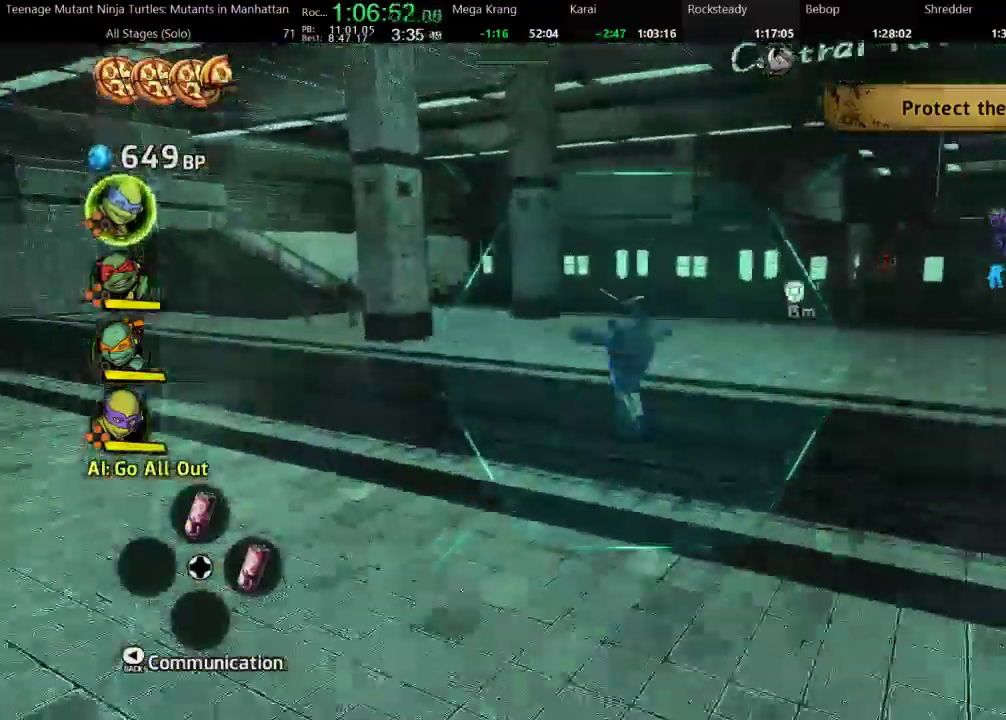
{"buttons": ["A"], "events": []}
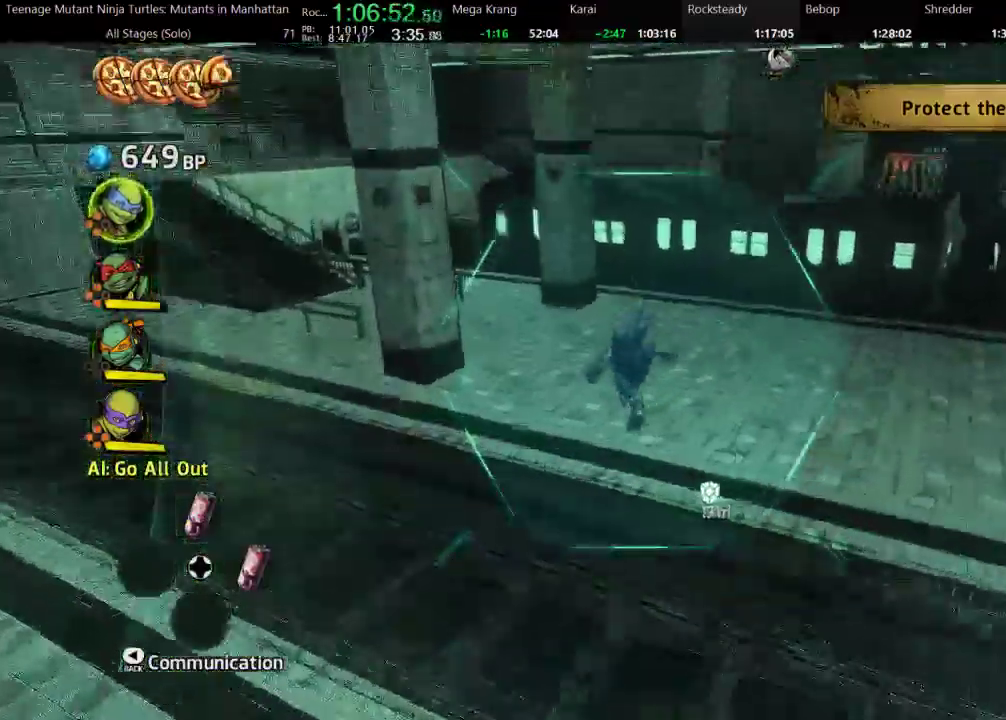
{"buttons": ["A"], "events": []}
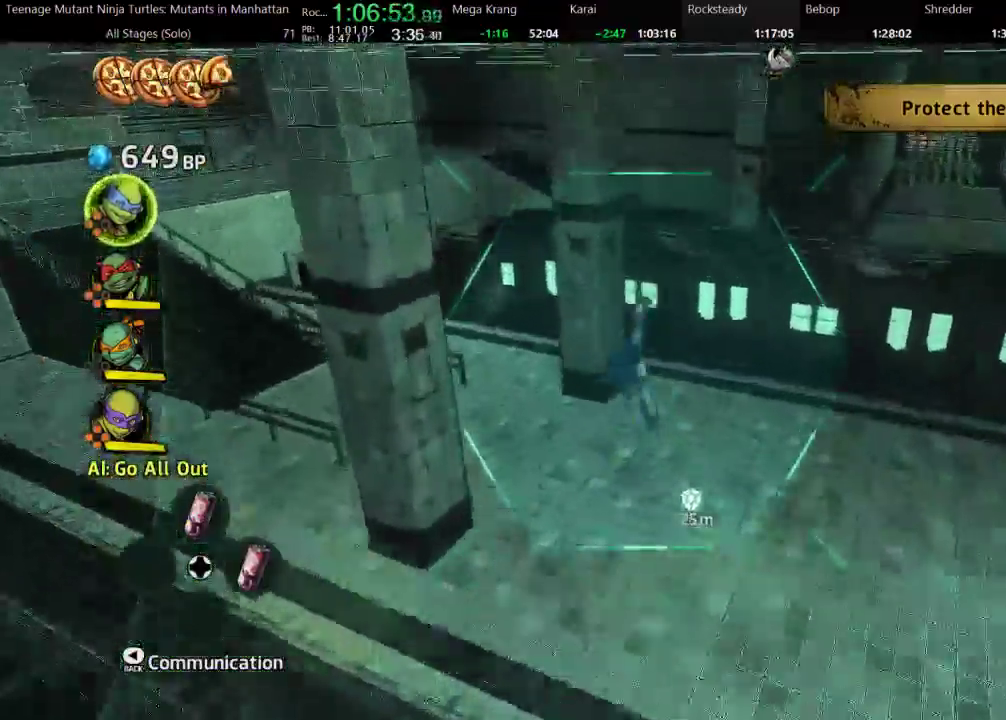
{"buttons": ["A"], "events": []}
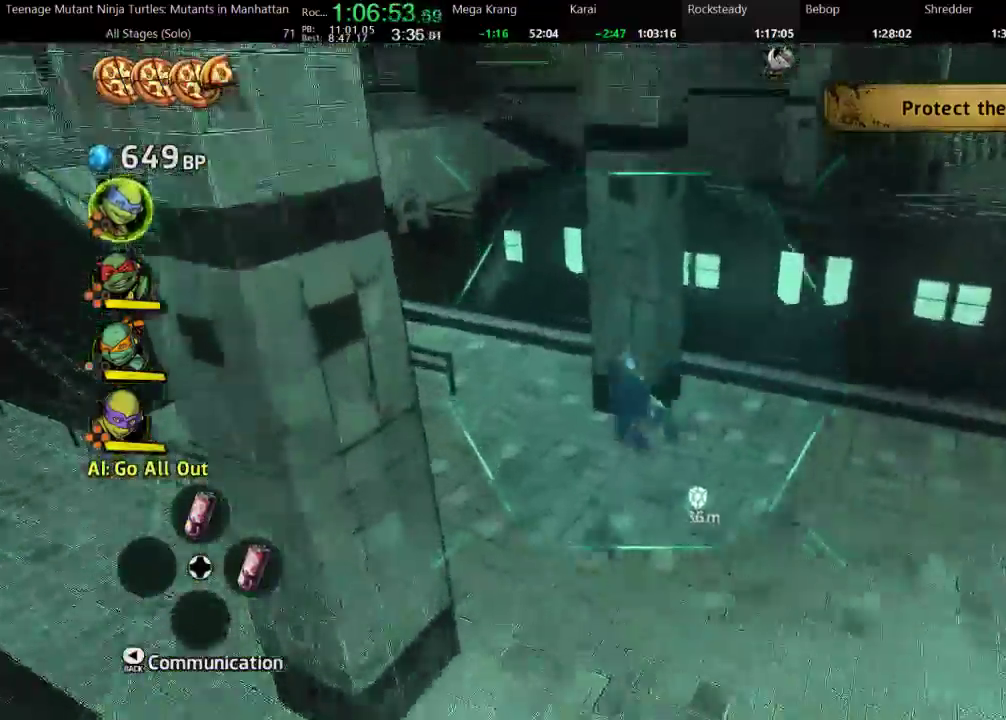
{"buttons": ["A"], "events": []}
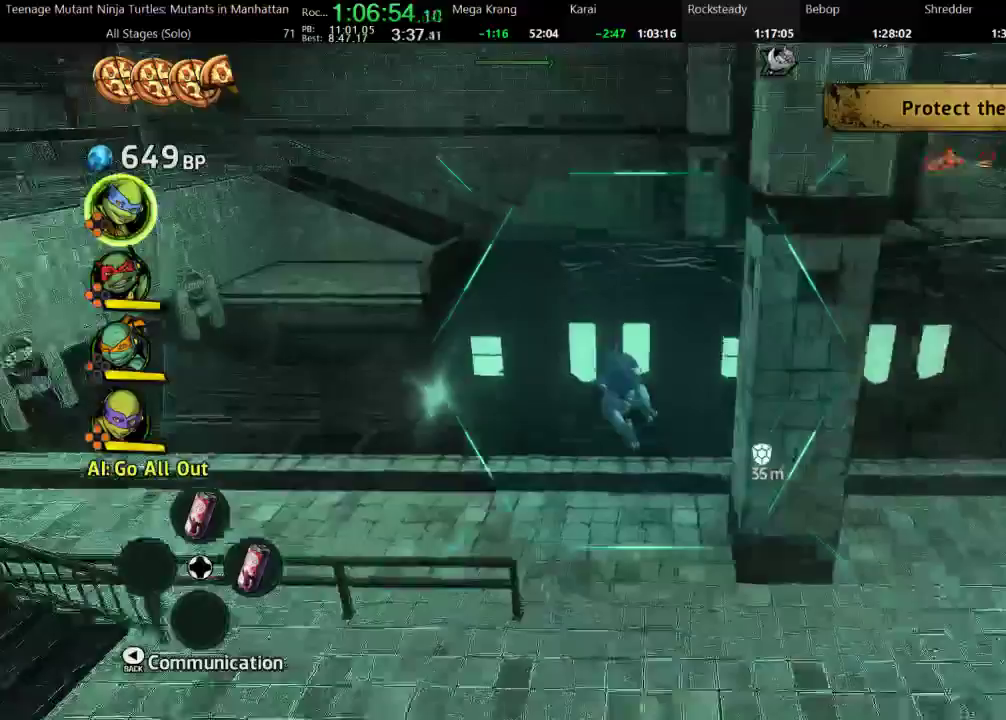
{"buttons": ["A"], "events": []}
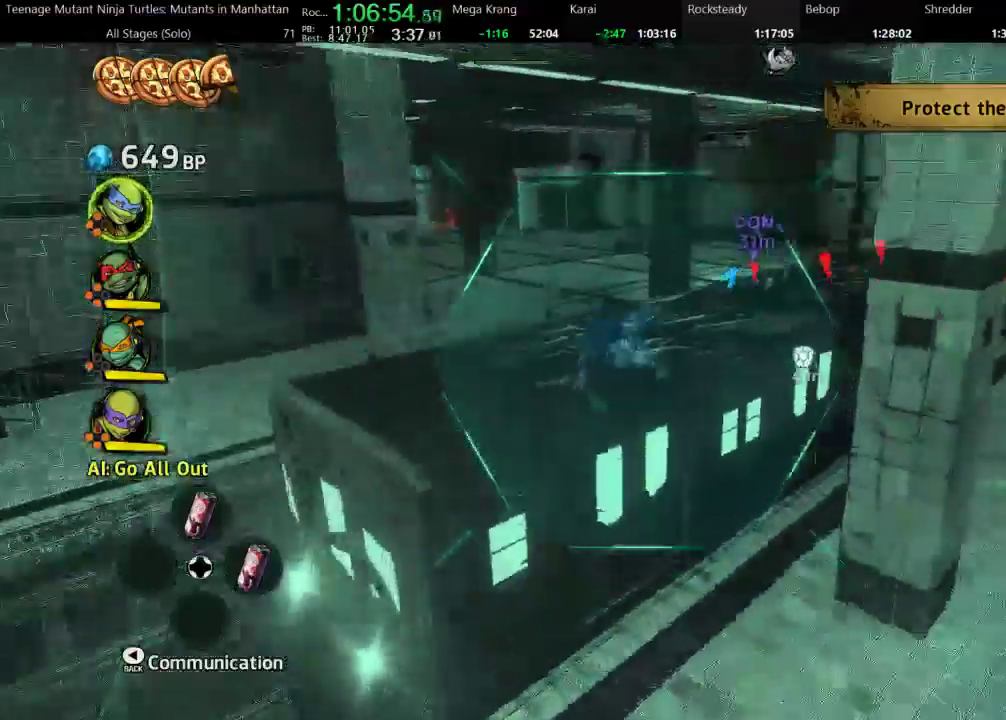
{"buttons": ["A"], "events": []}
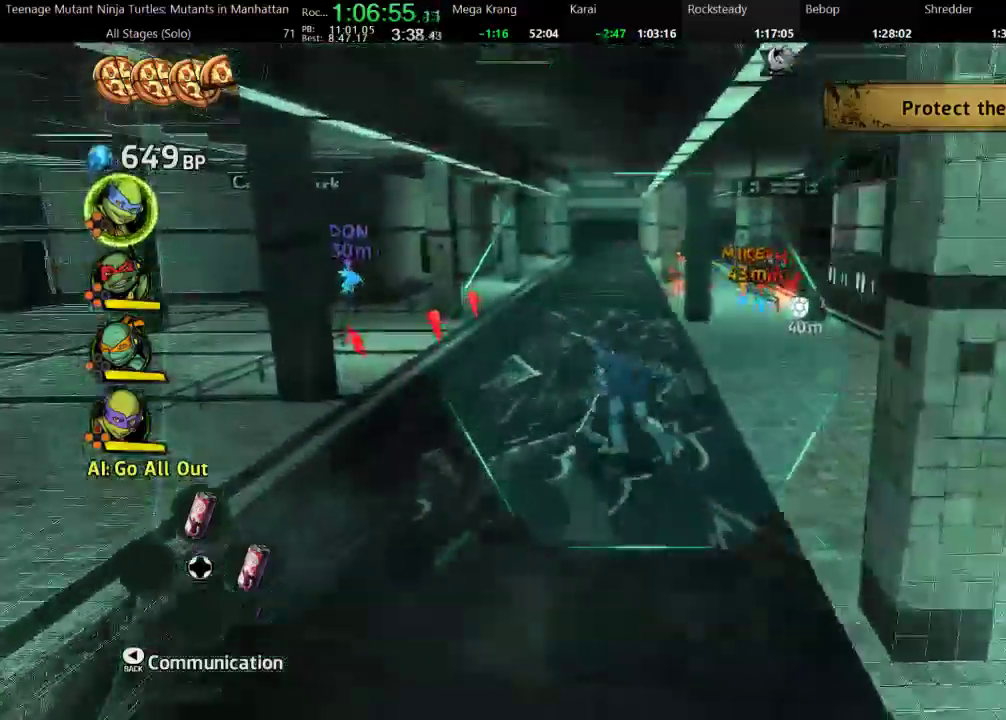
{"buttons": ["A"], "events": []}
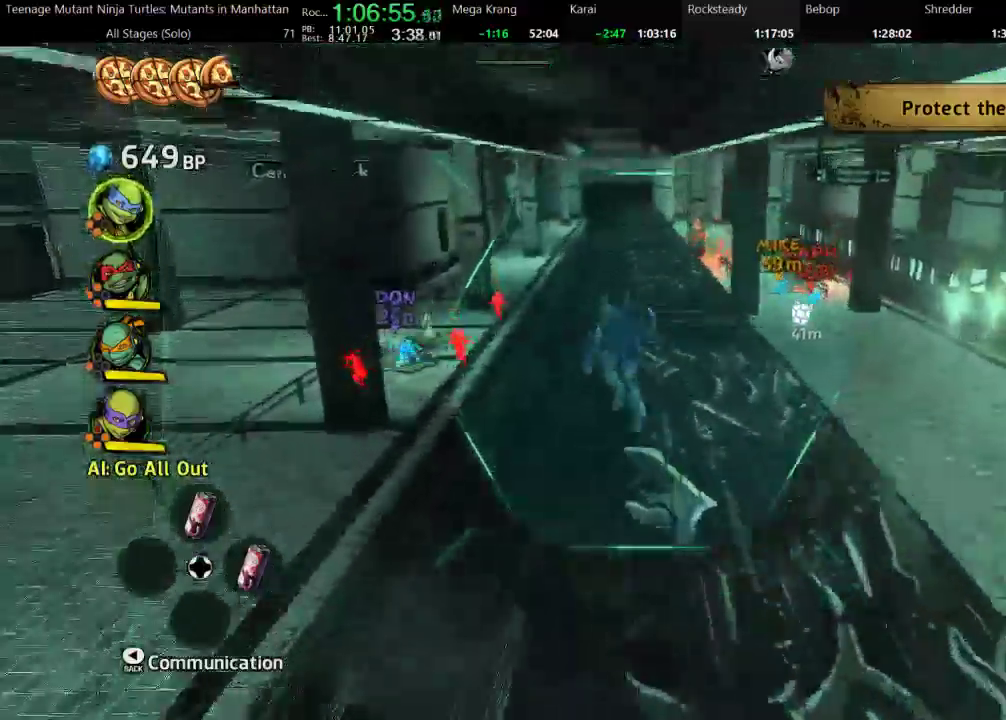
{"buttons": ["A"], "events": []}